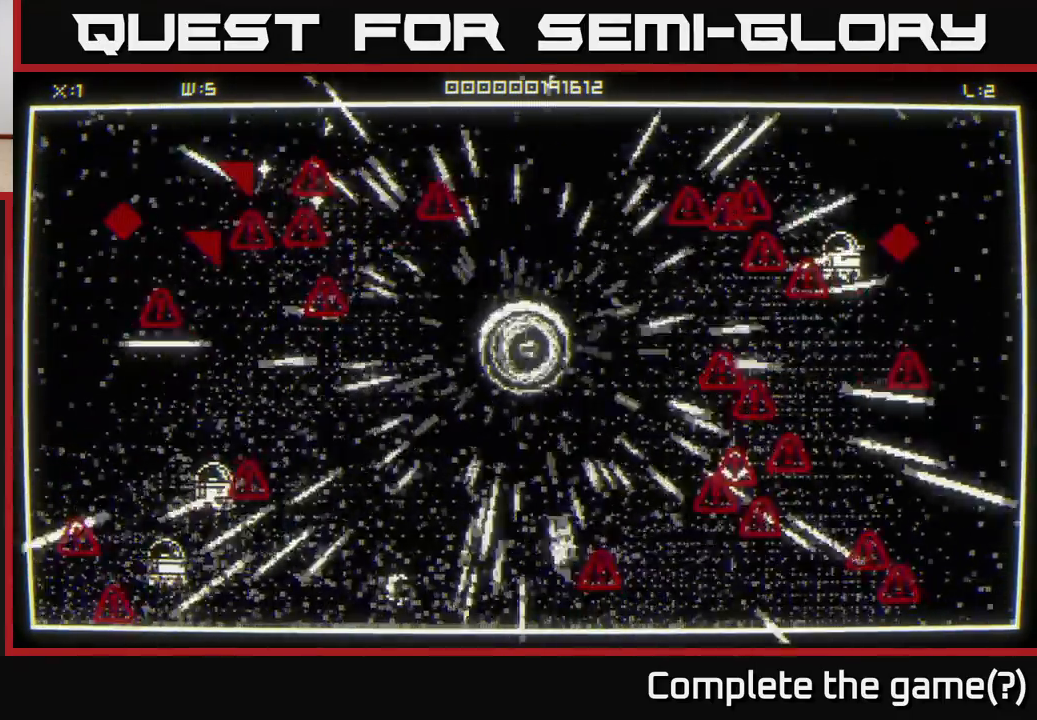
Gameplay with a controller (Xbox layout); each line is a JSON object with the inputs held at the frame after it. "events" lists button and stick changes between this image and that frame as [ms after this image, input, new state], when the widget could be followed in between.
{"buttons": [], "left_stick": "down", "right_stick": "right", "events": [[300, "left_stick", "down"], [483, "right_stick", "right"]]}
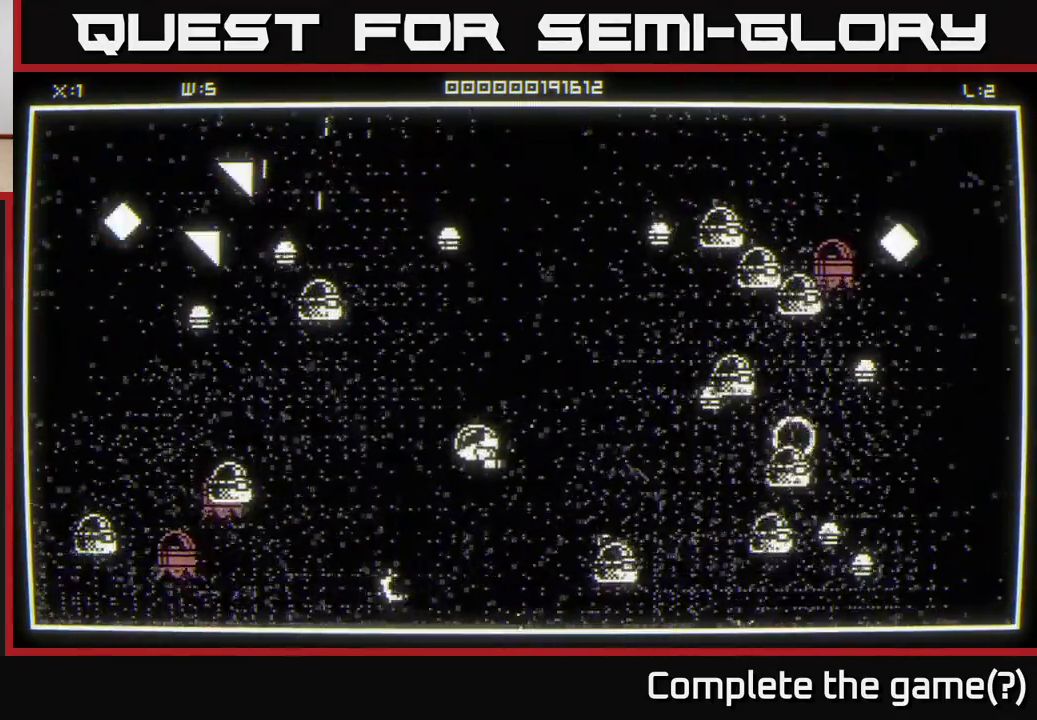
{"buttons": [], "left_stick": "down-right", "right_stick": "right", "events": [[400, "left_stick", "down-right"]]}
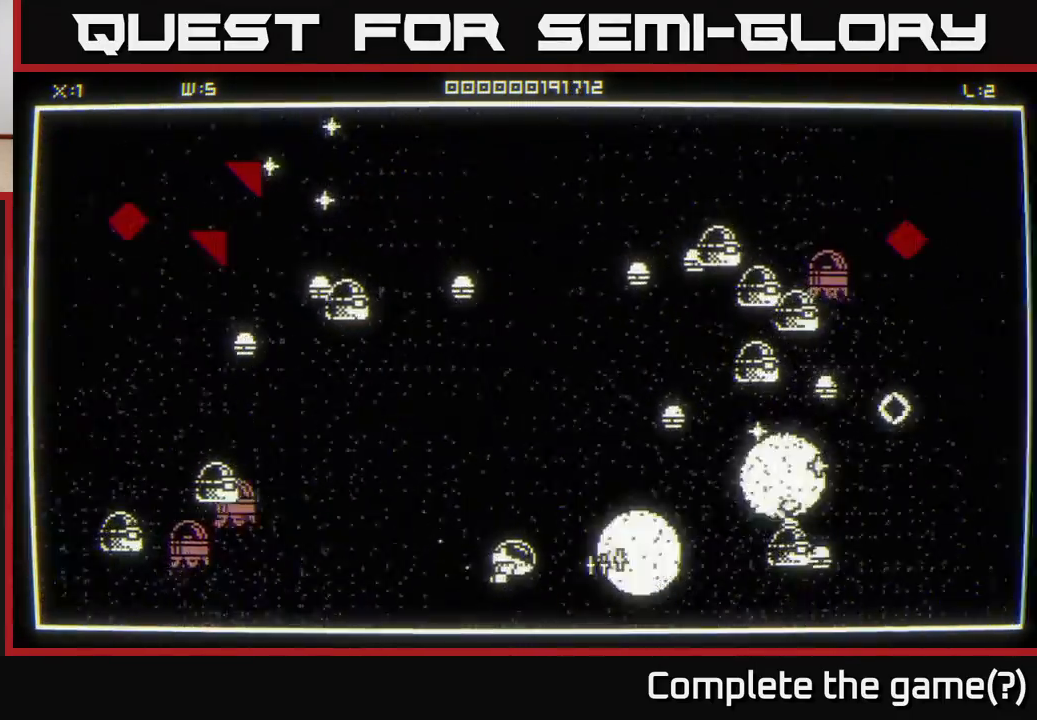
{"buttons": [], "left_stick": "down", "right_stick": "right", "events": [[50, "left_stick", "up-right"], [117, "left_stick", "up"], [350, "left_stick", "down"]]}
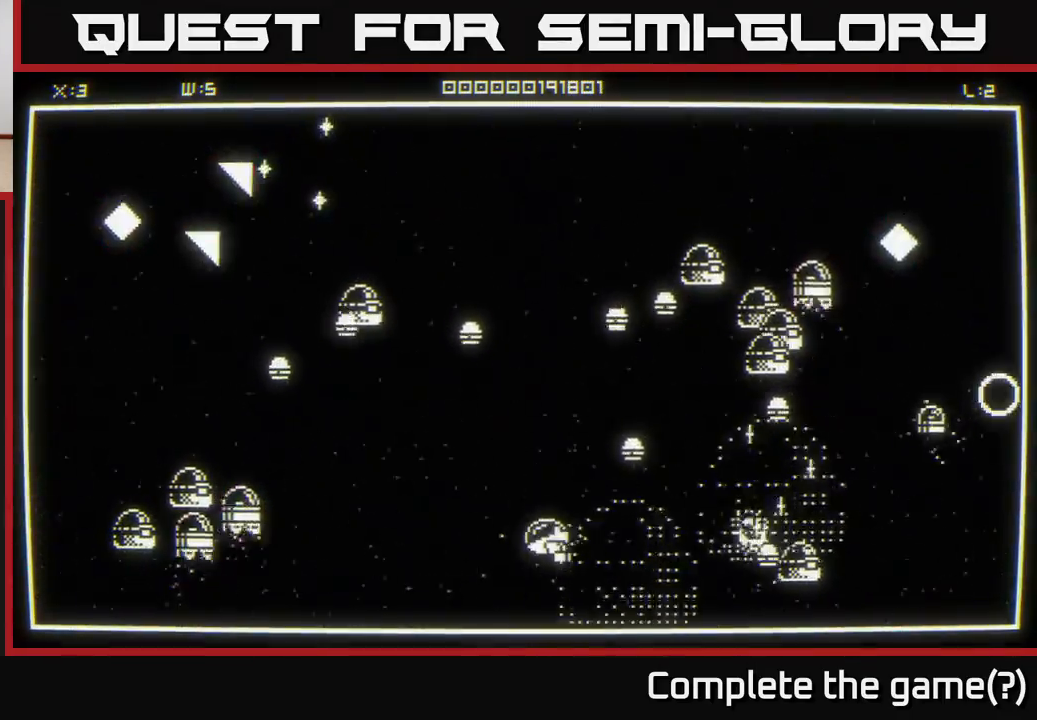
{"buttons": [], "left_stick": "right", "right_stick": "right", "events": [[50, "left_stick", "down-right"], [167, "left_stick", "right"]]}
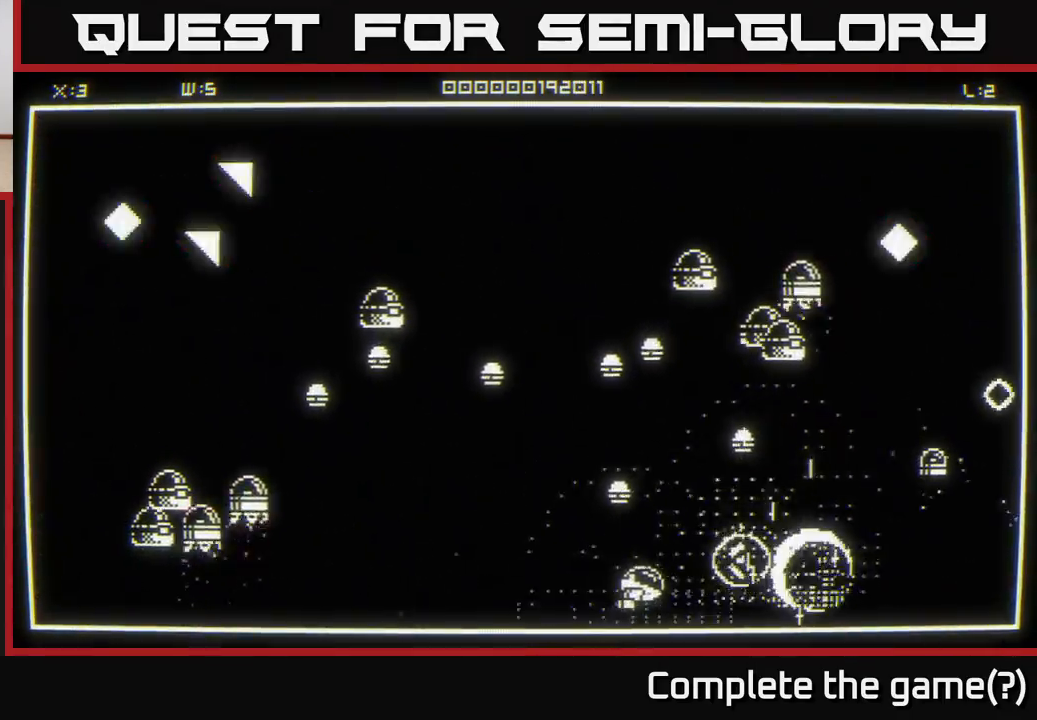
{"buttons": [], "left_stick": "right", "right_stick": "up", "events": [[33, "left_stick", "up-right"], [67, "right_stick", "up"], [433, "left_stick", "right"]]}
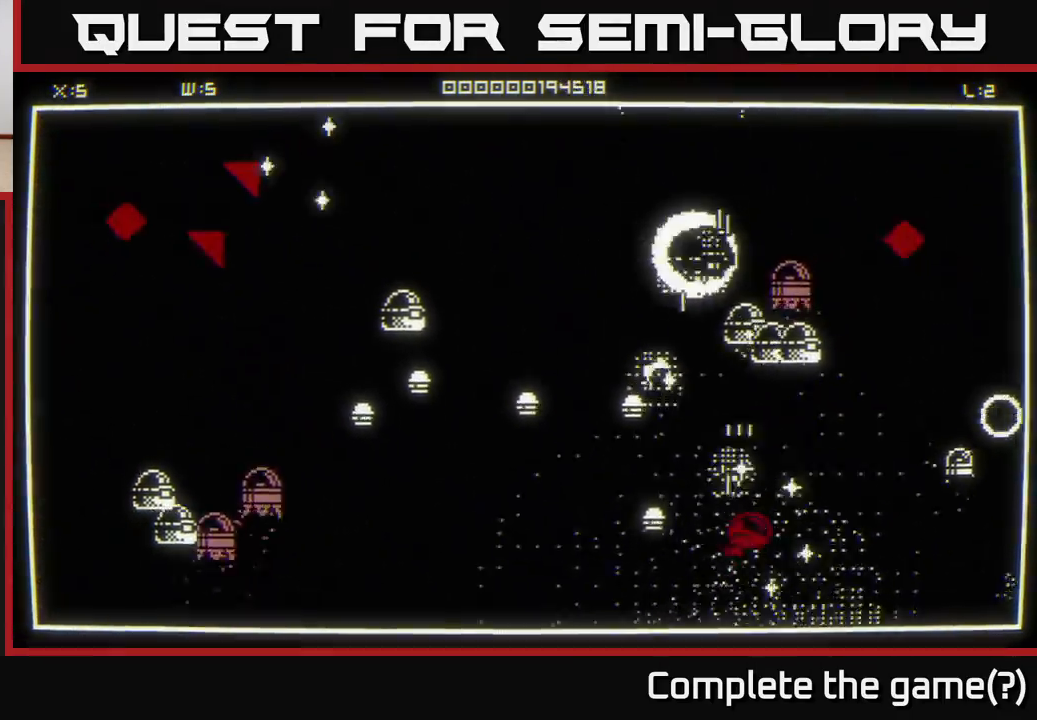
{"buttons": [], "left_stick": "down-left", "right_stick": "left", "events": [[200, "left_stick", "up-right"], [383, "left_stick", "down-right"], [450, "right_stick", "left"], [483, "left_stick", "down-left"]]}
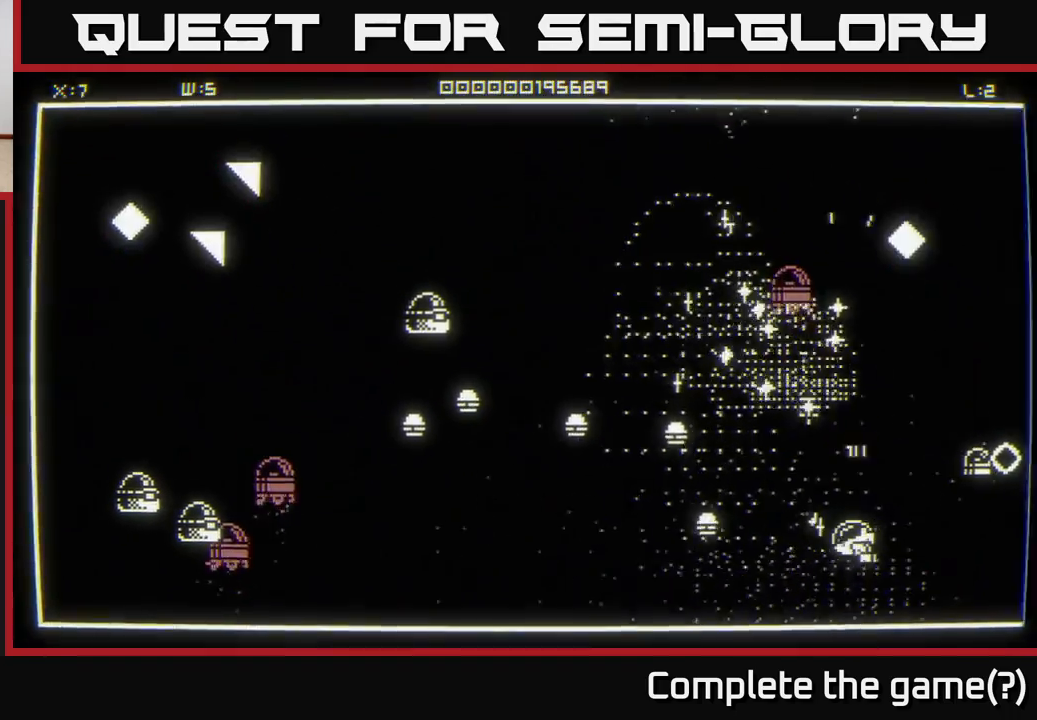
{"buttons": [], "left_stick": "down-left", "right_stick": "up-left", "events": [[50, "left_stick", "up-left"], [150, "left_stick", "up"], [283, "left_stick", "right"], [367, "left_stick", "down"], [400, "right_stick", "up-left"], [500, "left_stick", "down-left"]]}
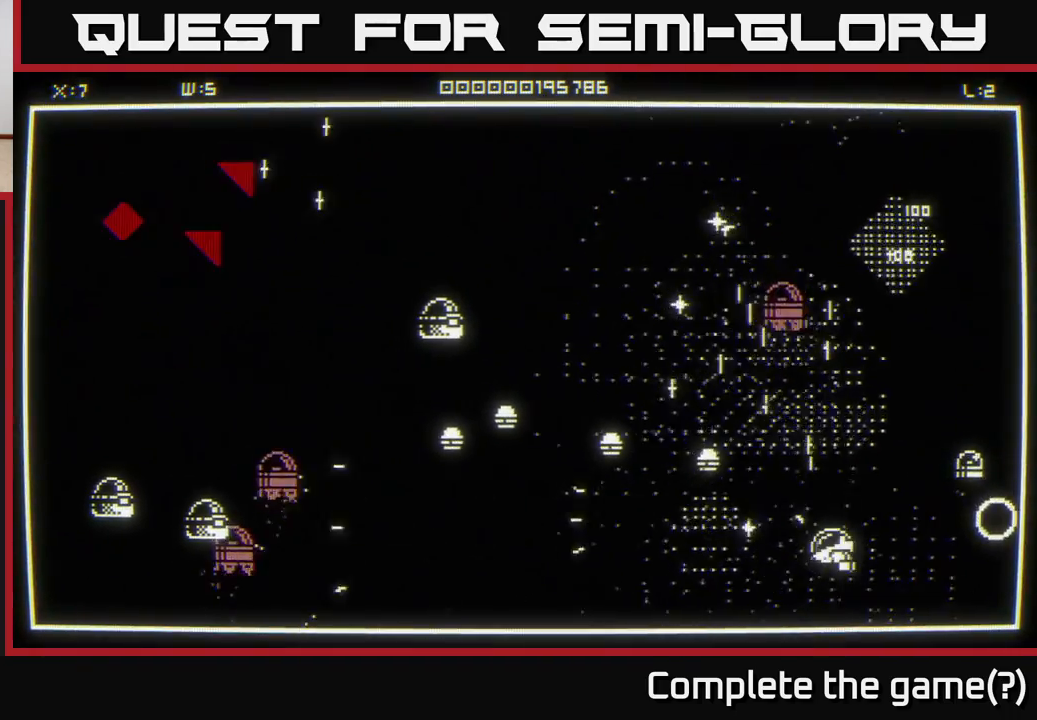
{"buttons": [], "left_stick": "left", "right_stick": "up-left", "events": [[200, "left_stick", "up-left"], [367, "left_stick", "left"]]}
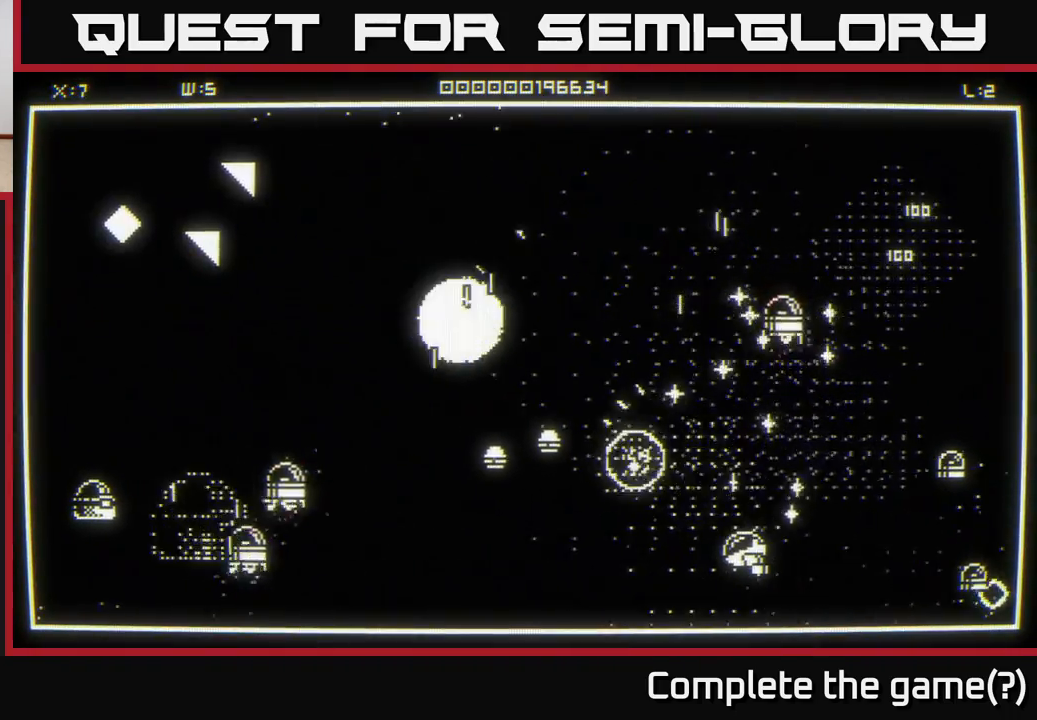
{"buttons": [], "left_stick": "up-right", "right_stick": "center", "events": [[367, "right_stick", "center"], [433, "left_stick", "up"], [483, "left_stick", "up-right"]]}
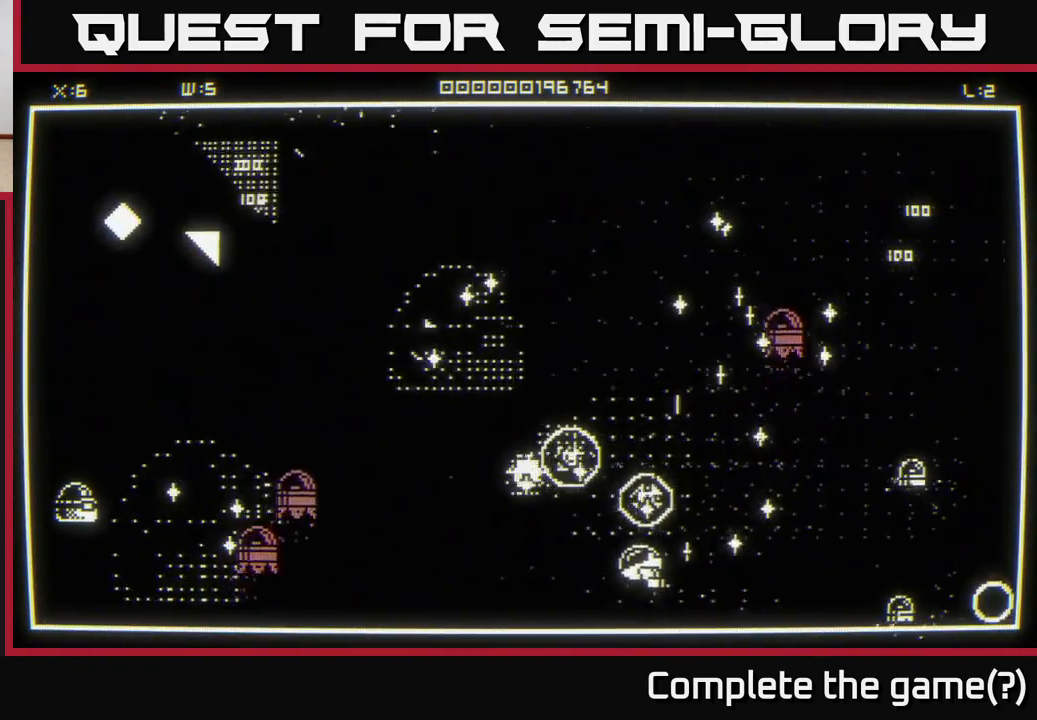
{"buttons": [], "left_stick": "left", "right_stick": "down-left", "events": [[117, "right_stick", "left"], [167, "right_stick", "down-left"], [233, "left_stick", "up-left"], [383, "left_stick", "left"]]}
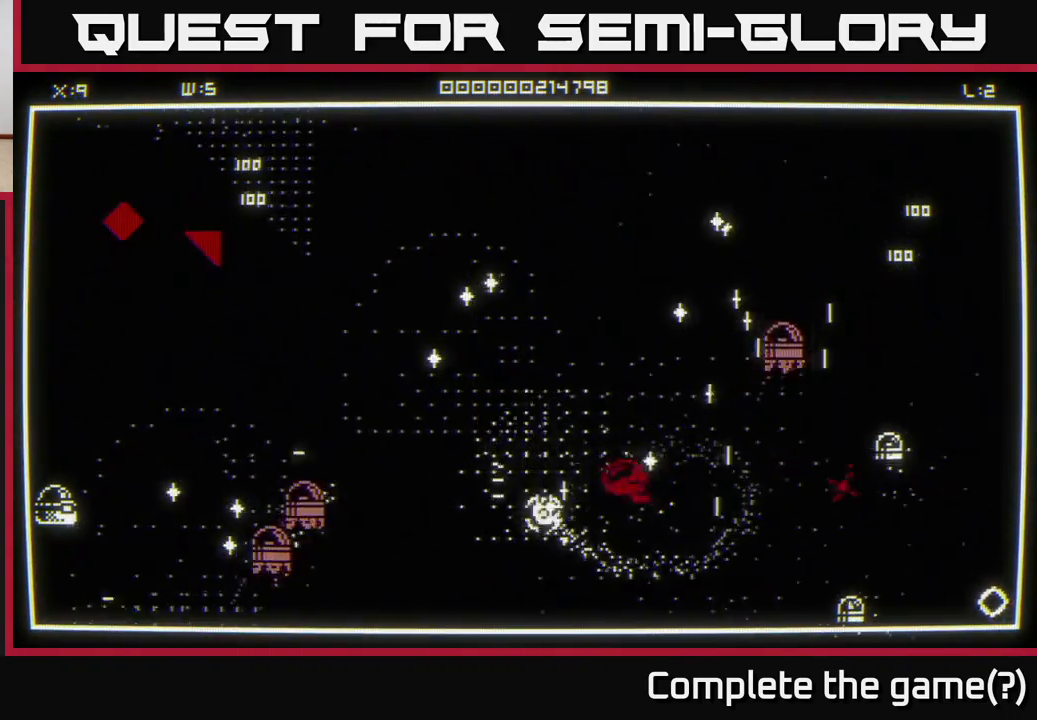
{"buttons": [], "left_stick": "up", "right_stick": "right", "events": [[33, "right_stick", "center"], [150, "left_stick", "up-left"], [167, "right_stick", "right"], [433, "left_stick", "up"]]}
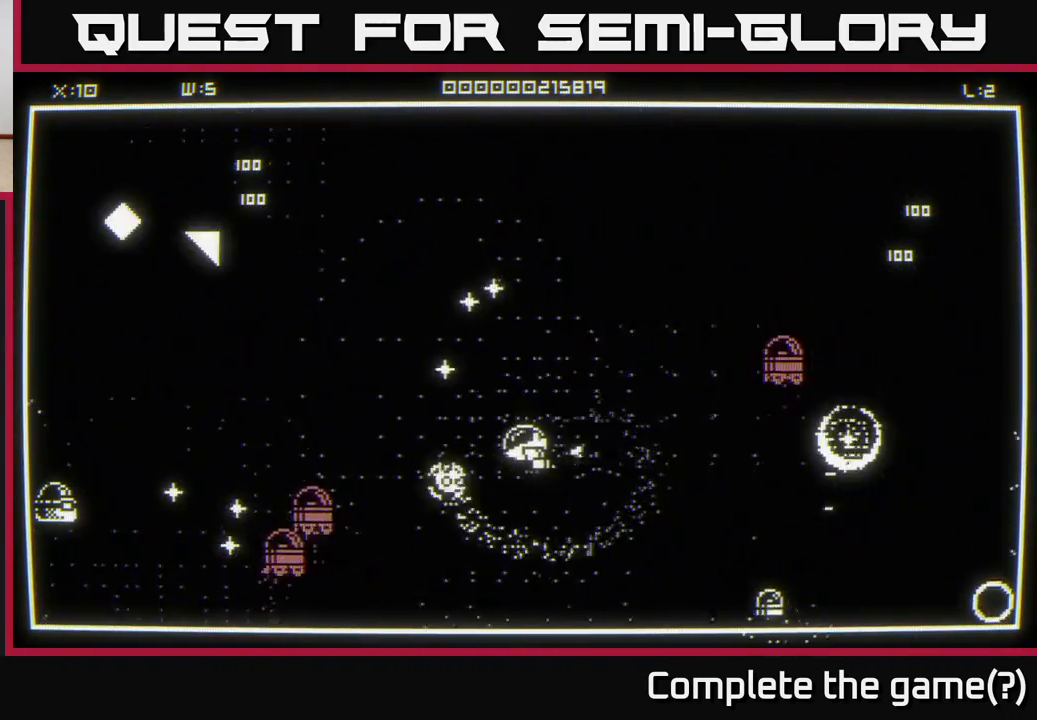
{"buttons": [], "left_stick": "down-right", "right_stick": "down-right", "events": [[33, "right_stick", "center"], [367, "left_stick", "right"], [417, "left_stick", "down-right"], [417, "right_stick", "down-right"]]}
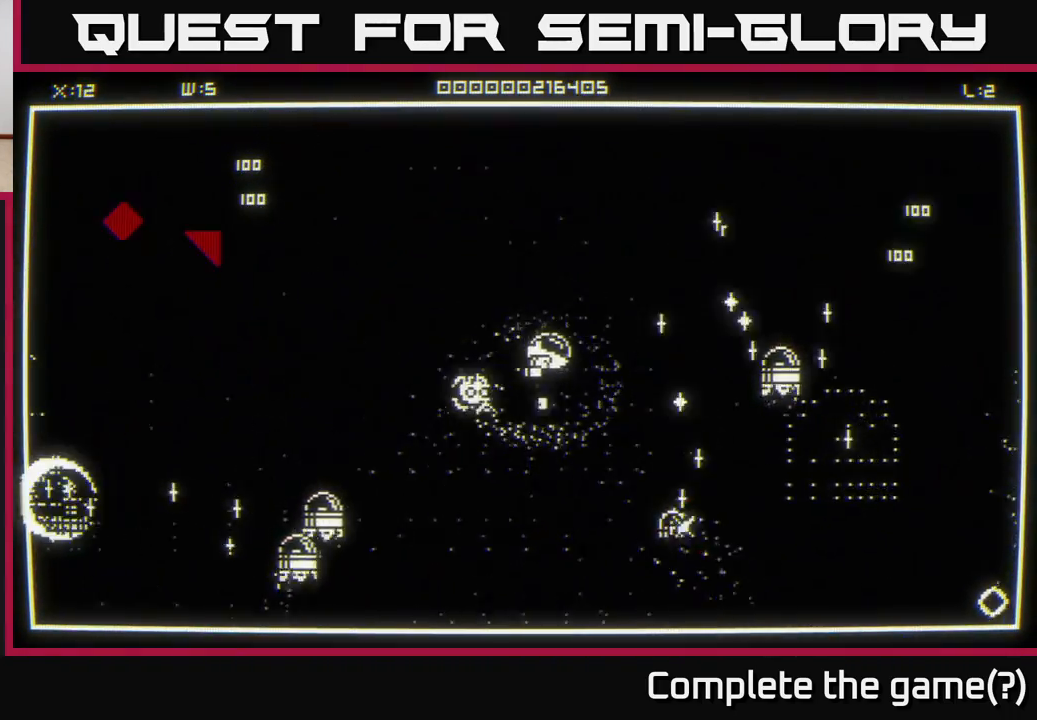
{"buttons": [], "left_stick": "up-right", "right_stick": "down-right", "events": [[217, "left_stick", "up-right"], [317, "right_stick", "center"], [500, "right_stick", "down-right"]]}
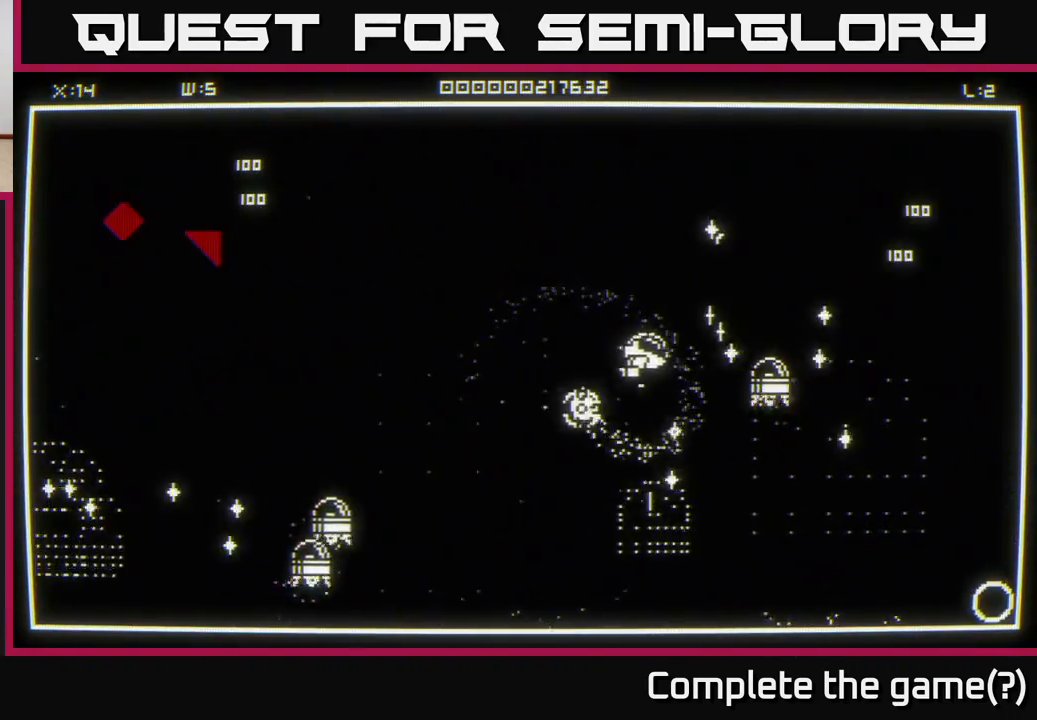
{"buttons": [], "left_stick": "right", "right_stick": "center", "events": [[283, "right_stick", "center"], [367, "left_stick", "right"]]}
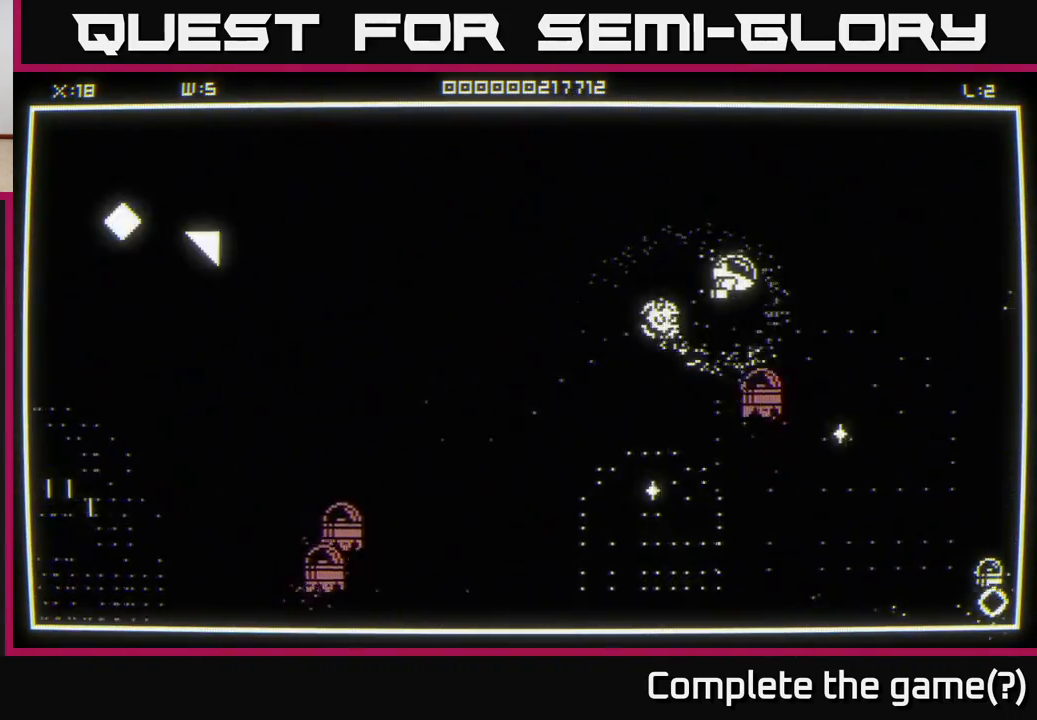
{"buttons": [], "left_stick": "up-right", "right_stick": "center", "events": [[83, "right_stick", "down-right"], [100, "left_stick", "down-right"], [433, "right_stick", "center"], [467, "left_stick", "up-right"]]}
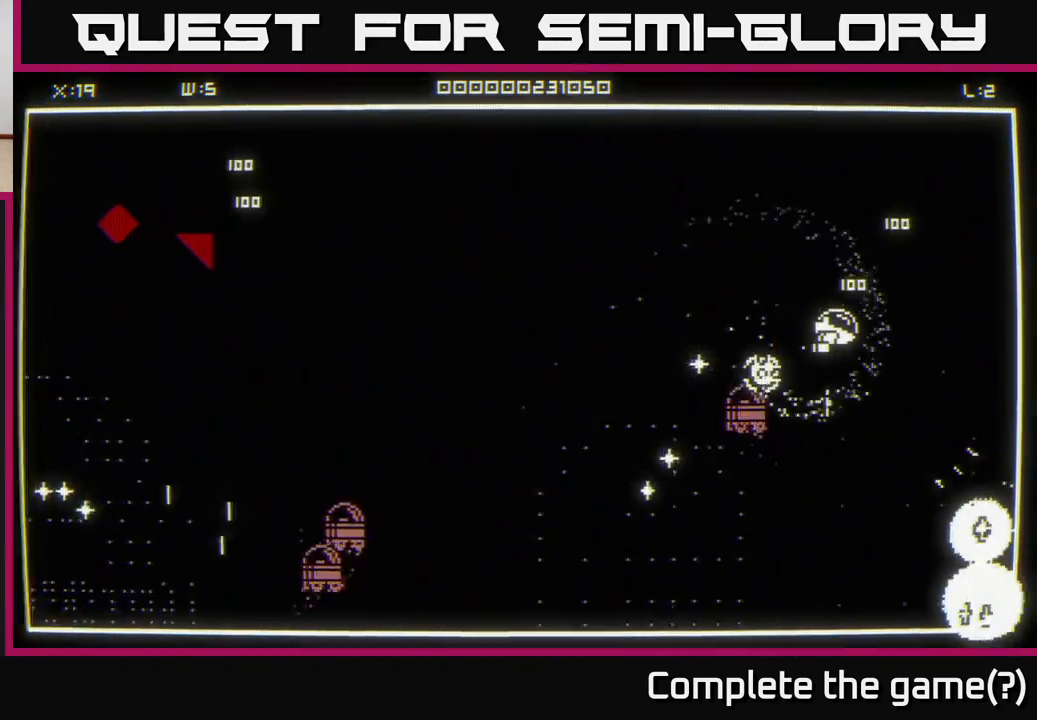
{"buttons": [], "left_stick": "down-right", "right_stick": "center", "events": [[433, "left_stick", "down-right"]]}
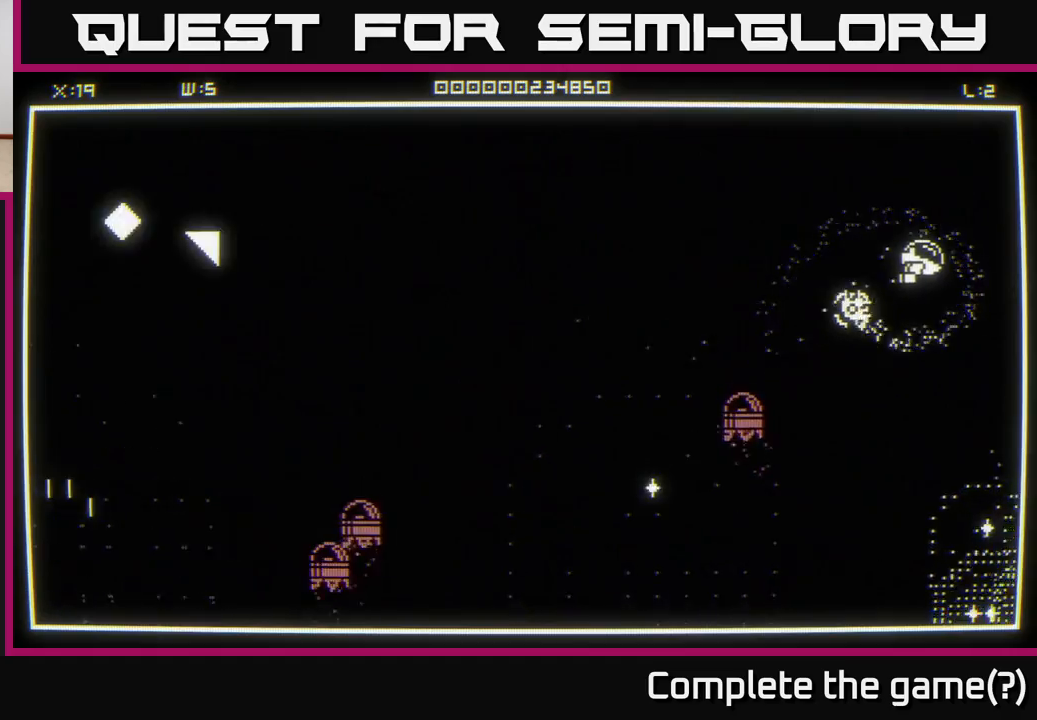
{"buttons": [], "left_stick": "down", "right_stick": "center", "events": [[117, "left_stick", "down"], [217, "left_stick", "down-left"], [400, "left_stick", "down"]]}
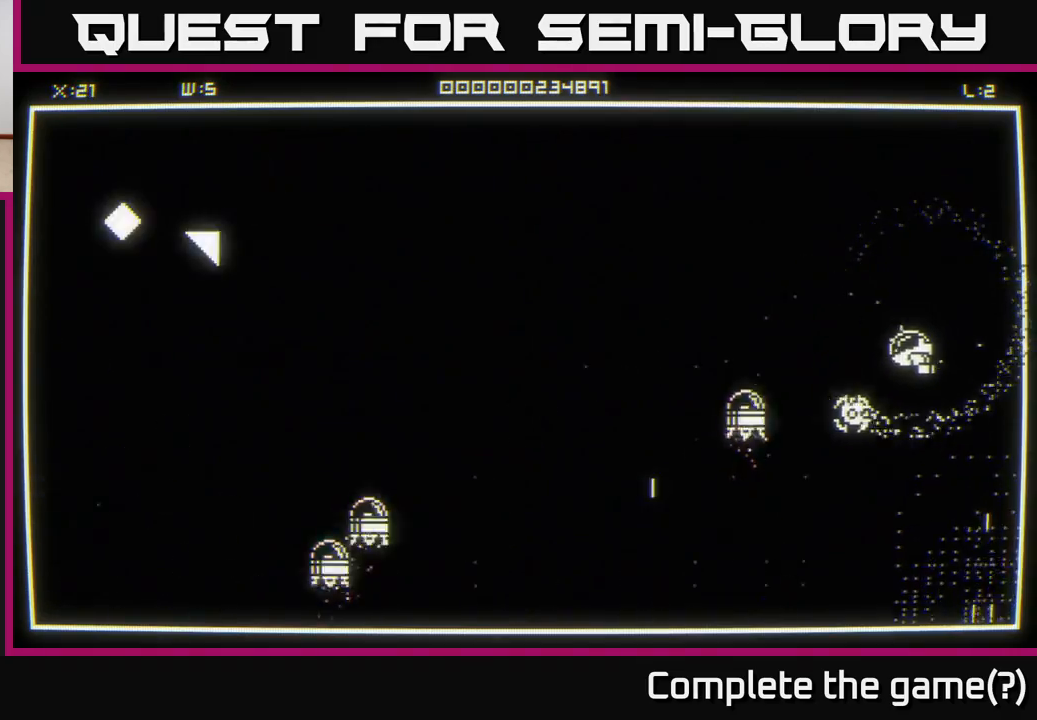
{"buttons": [], "left_stick": "down", "right_stick": "center", "events": []}
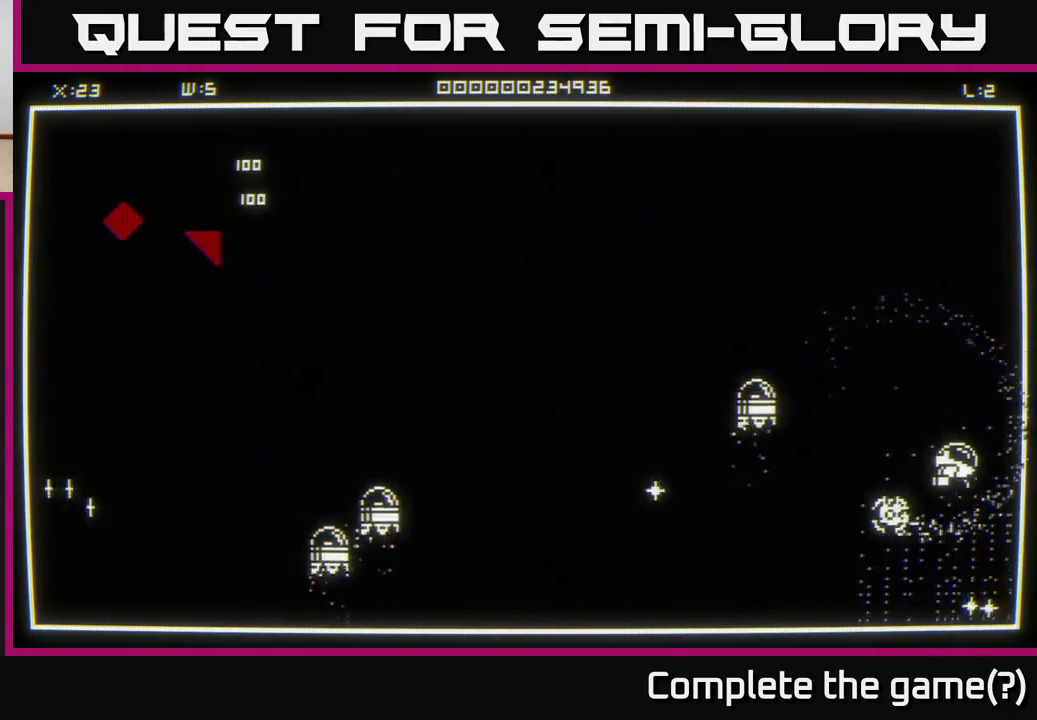
{"buttons": [], "left_stick": "down-left", "right_stick": "center", "events": [[400, "left_stick", "down-left"]]}
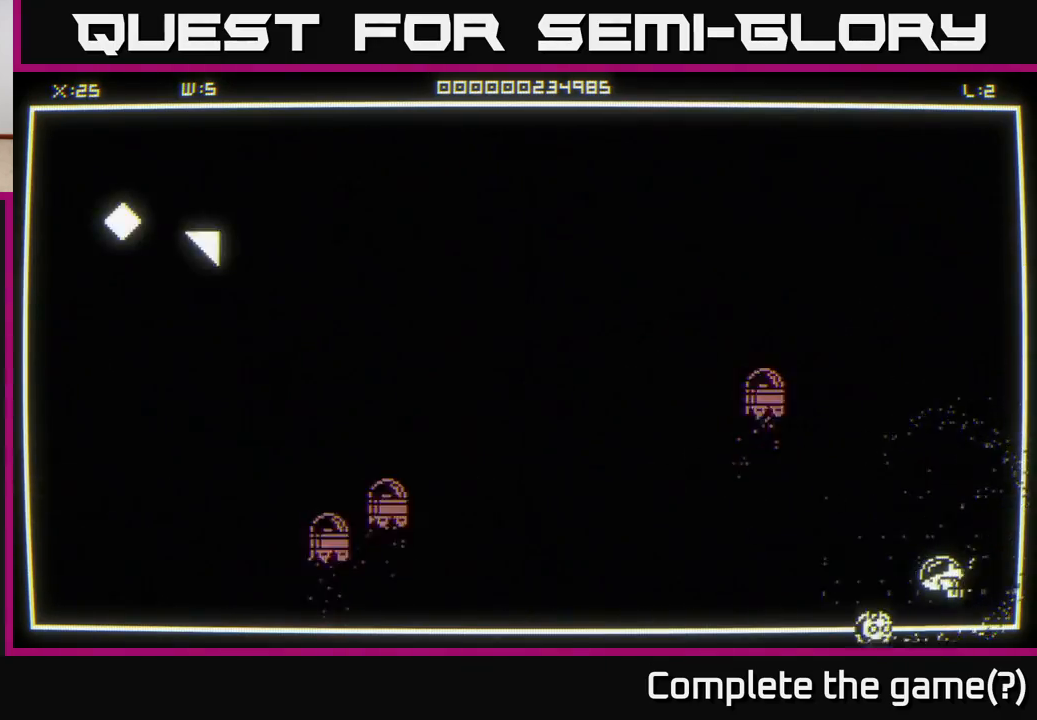
{"buttons": [], "left_stick": "up-left", "right_stick": "center", "events": [[17, "left_stick", "left"], [400, "left_stick", "up-left"]]}
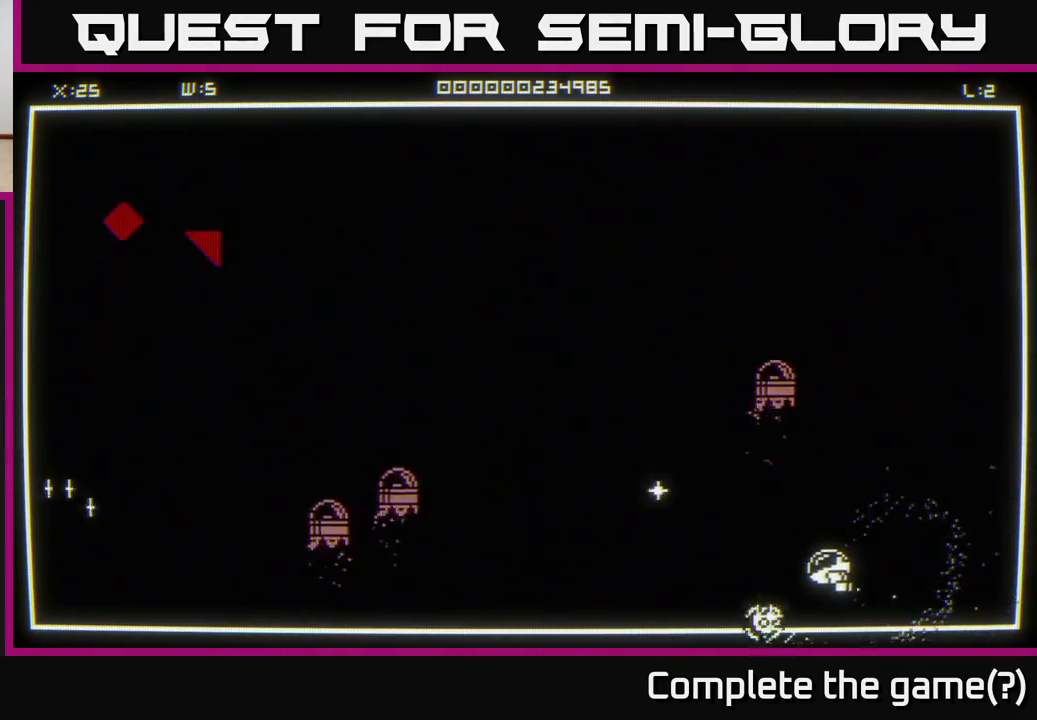
{"buttons": [], "left_stick": "up-left", "right_stick": "center", "events": [[133, "left_stick", "left"], [333, "left_stick", "up-left"]]}
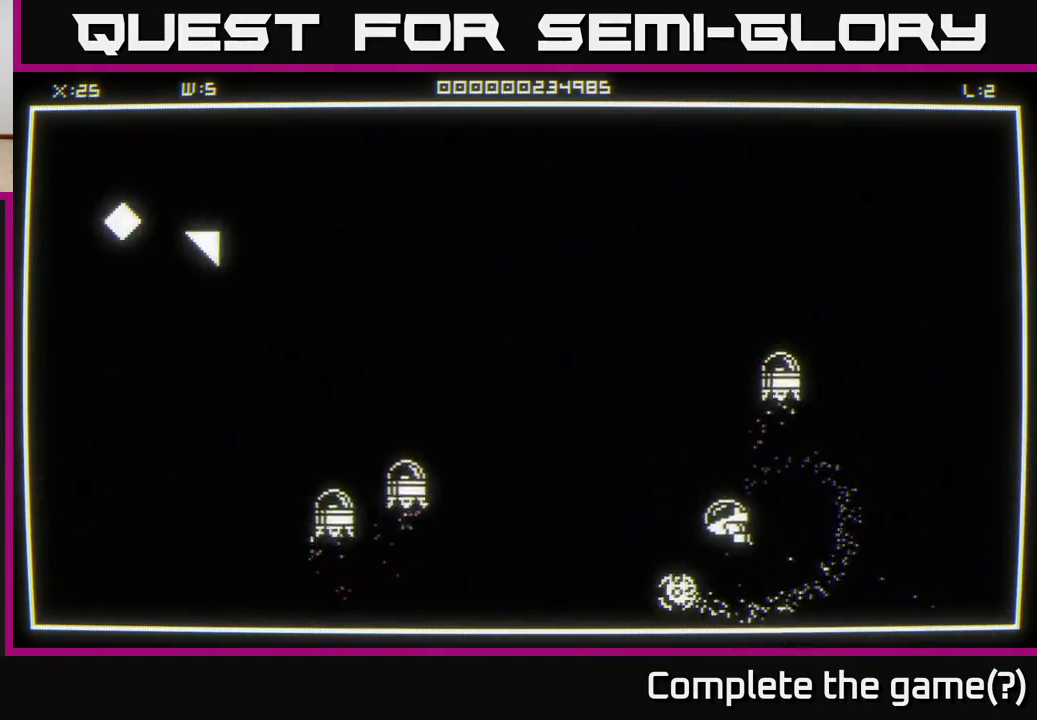
{"buttons": [], "left_stick": "up-left", "right_stick": "center", "events": []}
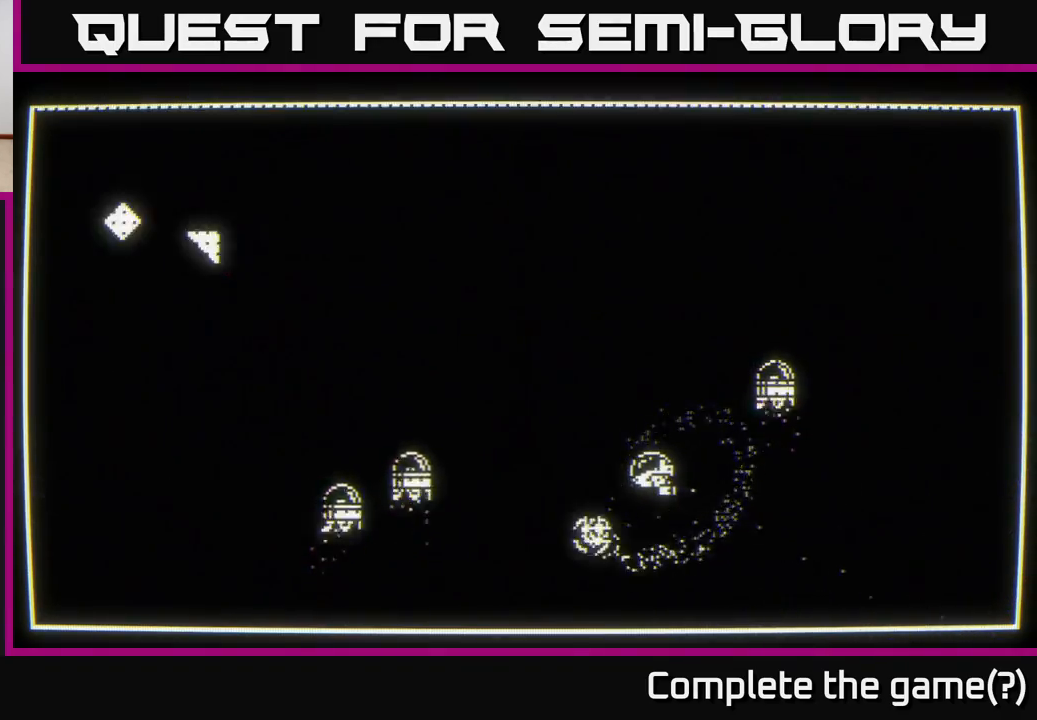
{"buttons": [], "left_stick": "center", "right_stick": "center", "events": [[333, "left_stick", "center"]]}
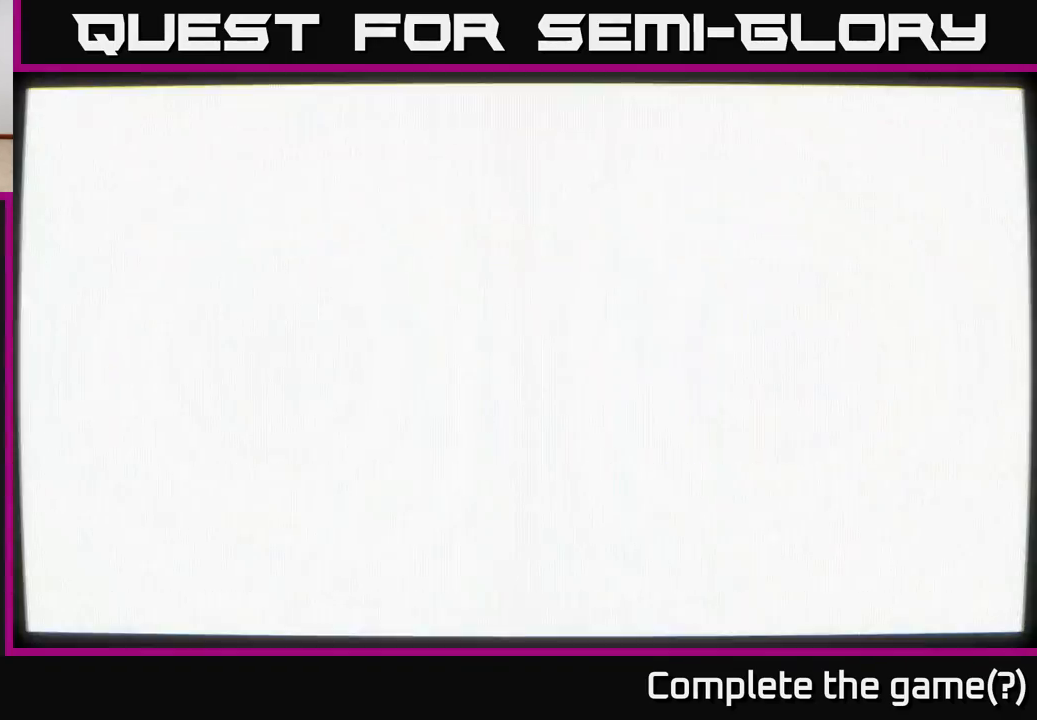
{"buttons": [], "left_stick": "center", "right_stick": "center", "events": []}
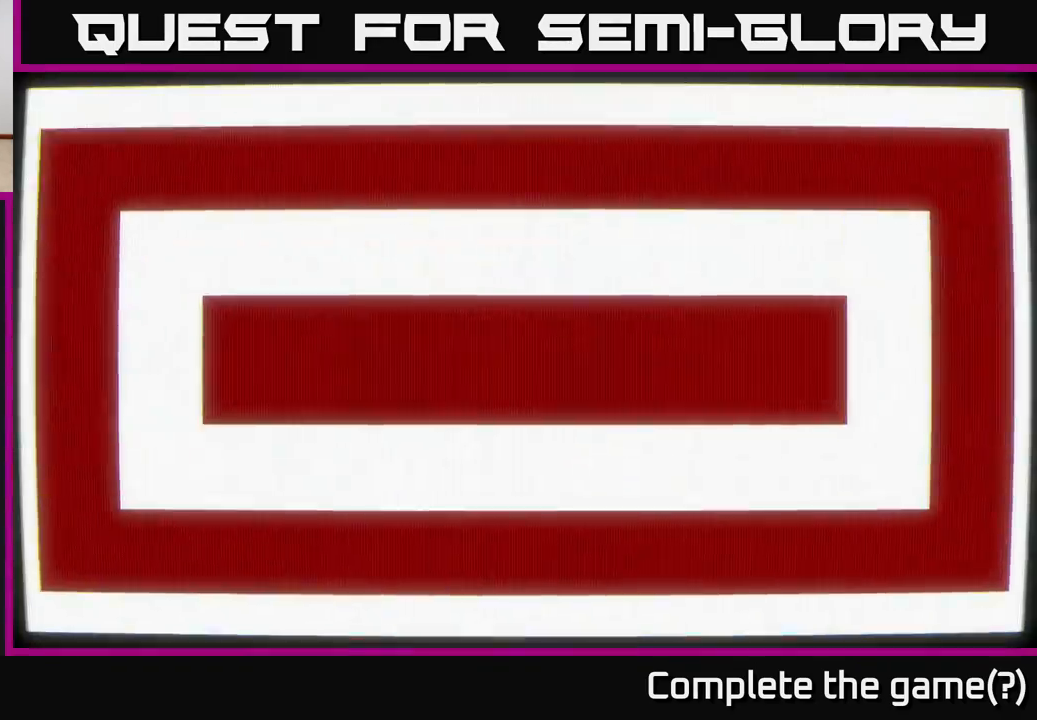
{"buttons": [], "left_stick": "center", "right_stick": "center", "events": []}
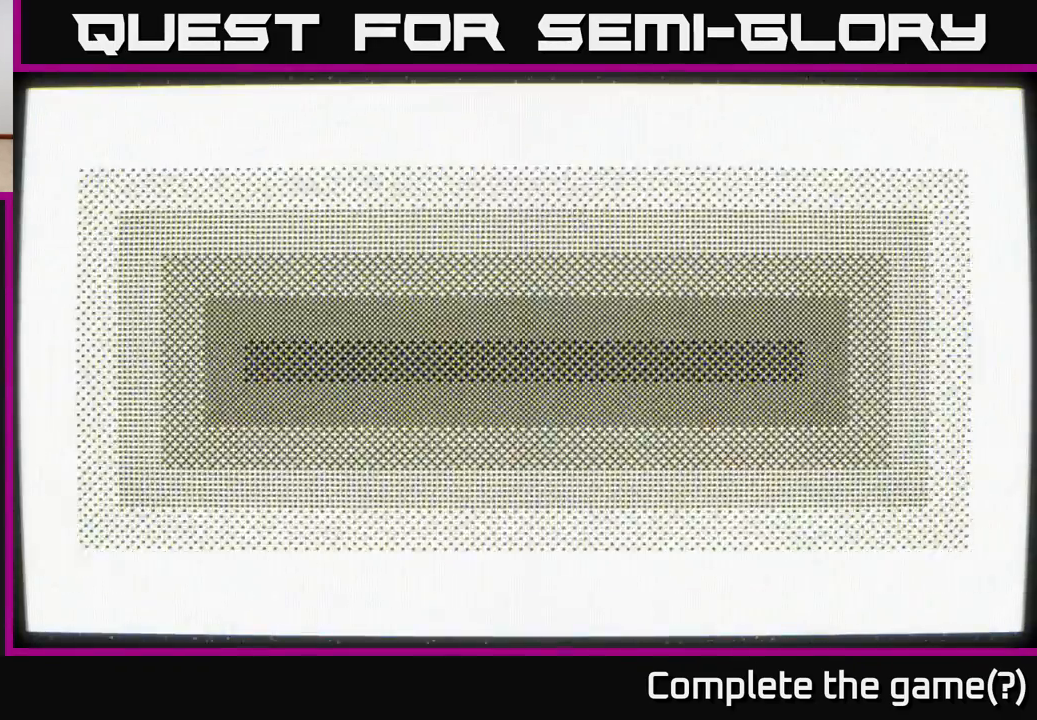
{"buttons": [], "left_stick": "down-left", "right_stick": "center", "events": [[467, "left_stick", "down-left"]]}
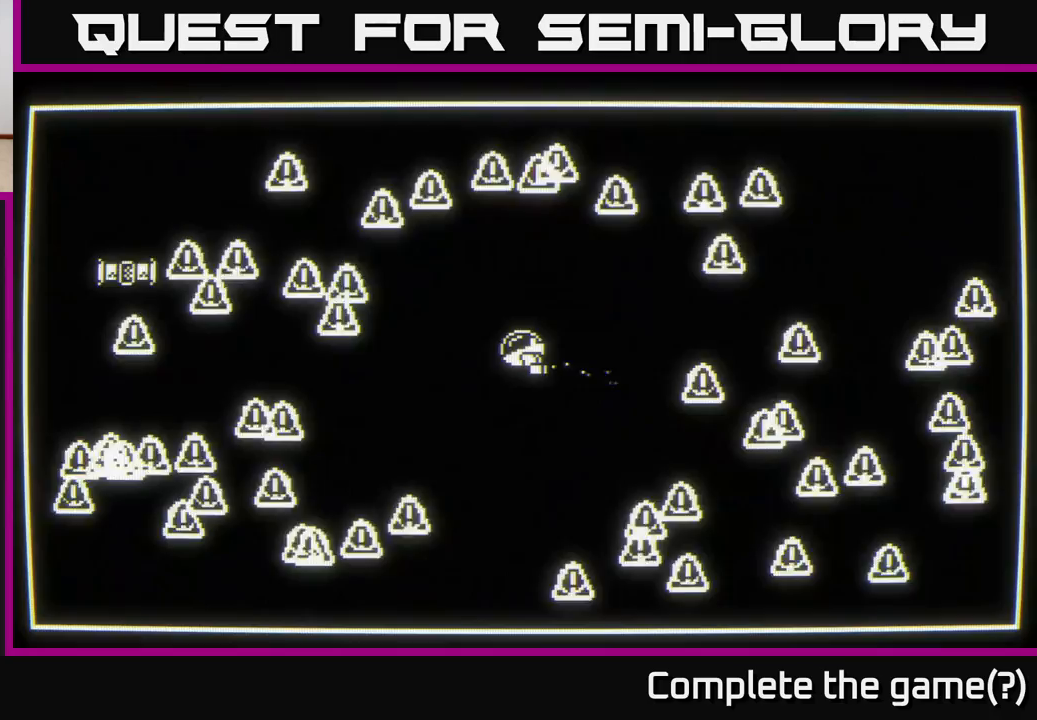
{"buttons": [], "left_stick": "down", "right_stick": "left", "events": [[33, "right_stick", "left"], [133, "left_stick", "down"]]}
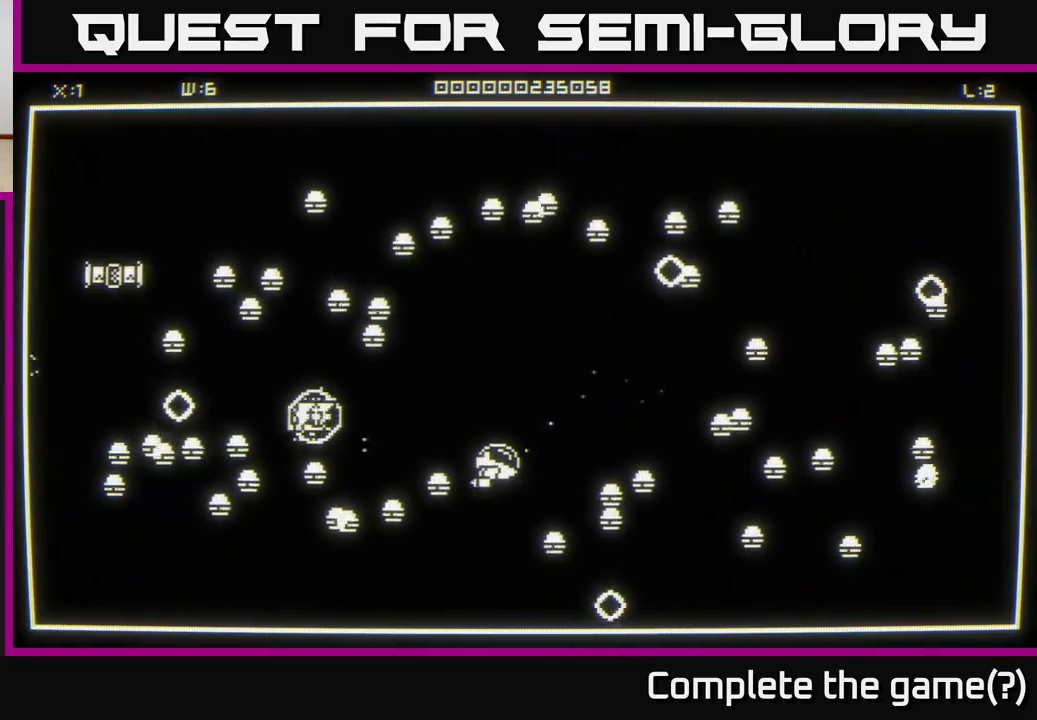
{"buttons": [], "left_stick": "down-left", "right_stick": "up-left", "events": [[167, "left_stick", "down-left"], [467, "right_stick", "up-left"]]}
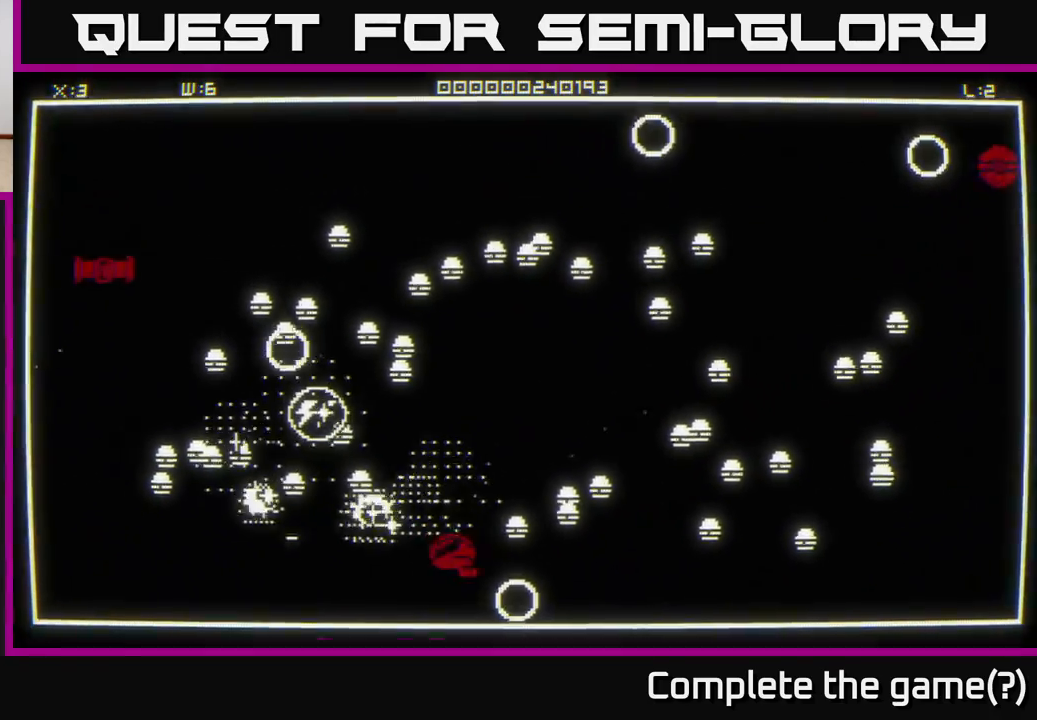
{"buttons": [], "left_stick": "left", "right_stick": "right", "events": [[233, "left_stick", "left"], [400, "right_stick", "up-right"], [483, "right_stick", "right"]]}
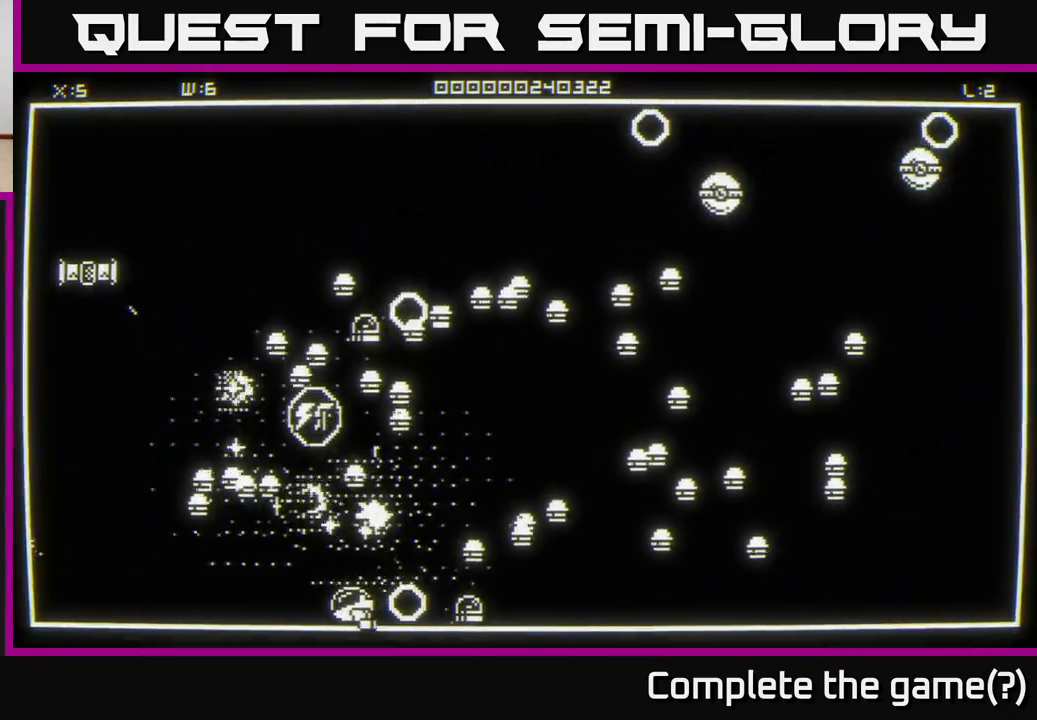
{"buttons": [], "left_stick": "left", "right_stick": "up-right", "events": [[267, "right_stick", "up-left"], [450, "right_stick", "up-right"]]}